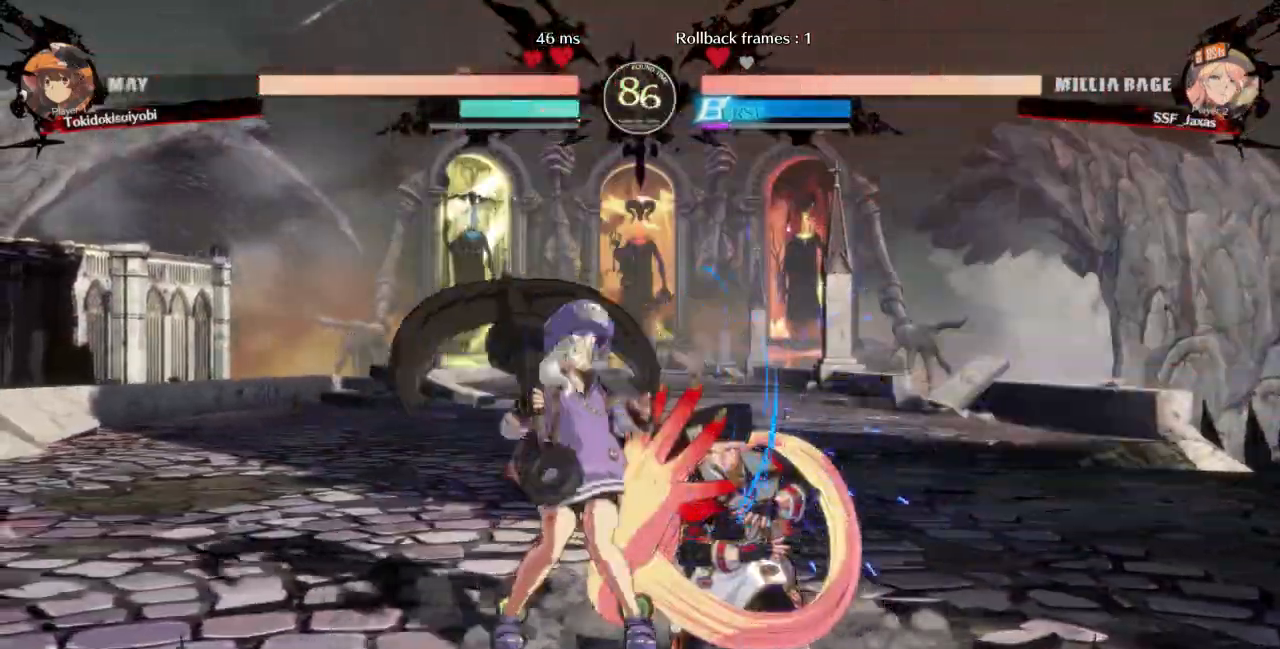
Gameplay with a controller (arcade stick); each line is a JSON object with the inputs held at the frame after it (dt_ms = milliseconds from this image to that frame). "events" lists button and stick changes between this image and that frame as [ms after this image, input, new state], when the widget could be followed in between. Not read: L3 R3 SELECT START.
{"dt_ms": 500, "buttons": ["DPAD_DOWN", "DPAD_RIGHT"], "events": [[33, "TRIANGLE", "down"], [167, "DPAD_LEFT", "up"], [167, "TRIANGLE", "up"], [233, "DPAD_RIGHT", "down"], [267, "DPAD_DOWN", "down"]]}
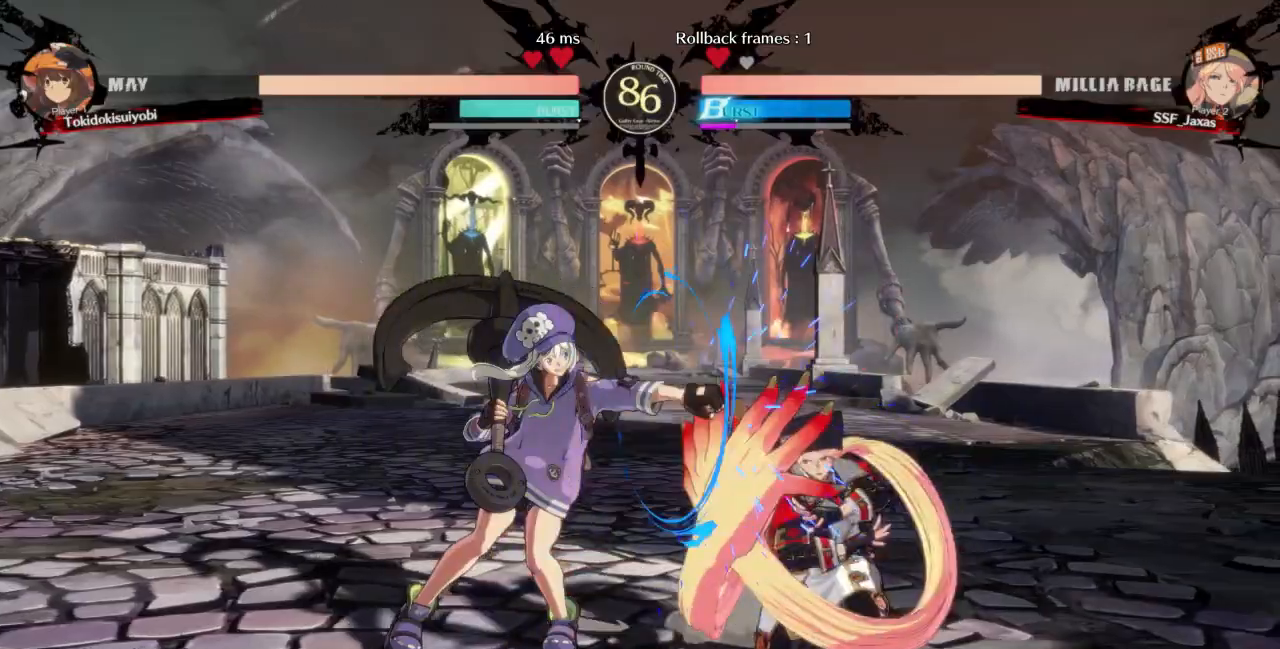
{"dt_ms": 500, "buttons": [], "events": [[267, "DPAD_DOWN", "up"], [267, "DPAD_UP", "down"], [300, "DPAD_LEFT", "down"], [300, "DPAD_RIGHT", "up"], [333, "L1", "down"], [367, "DPAD_UP", "up"], [400, "DPAD_LEFT", "up"], [400, "L1", "up"]]}
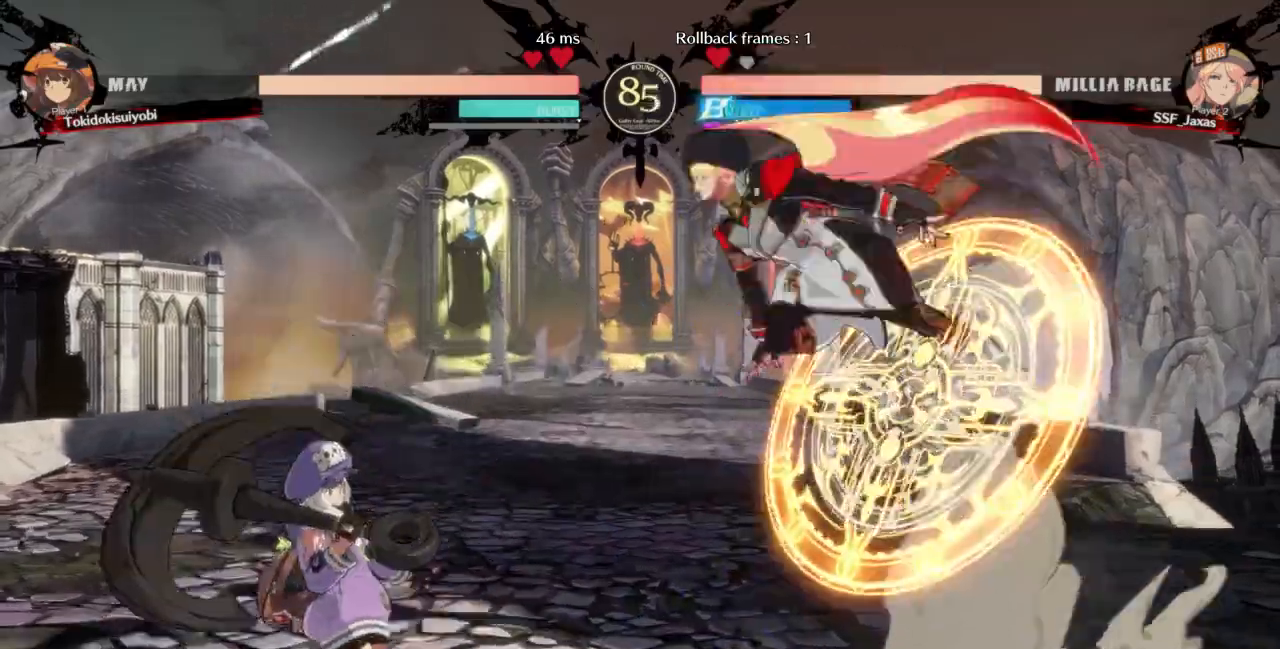
{"dt_ms": 500, "buttons": ["L1"]}
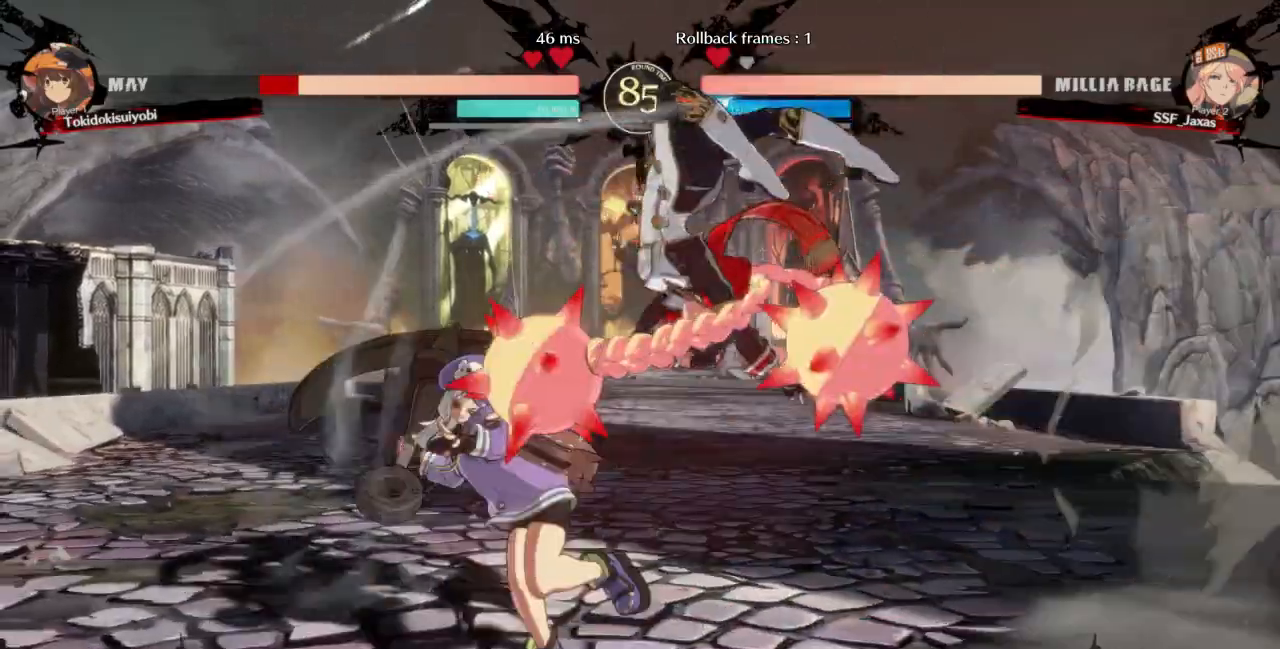
{"dt_ms": 500, "buttons": []}
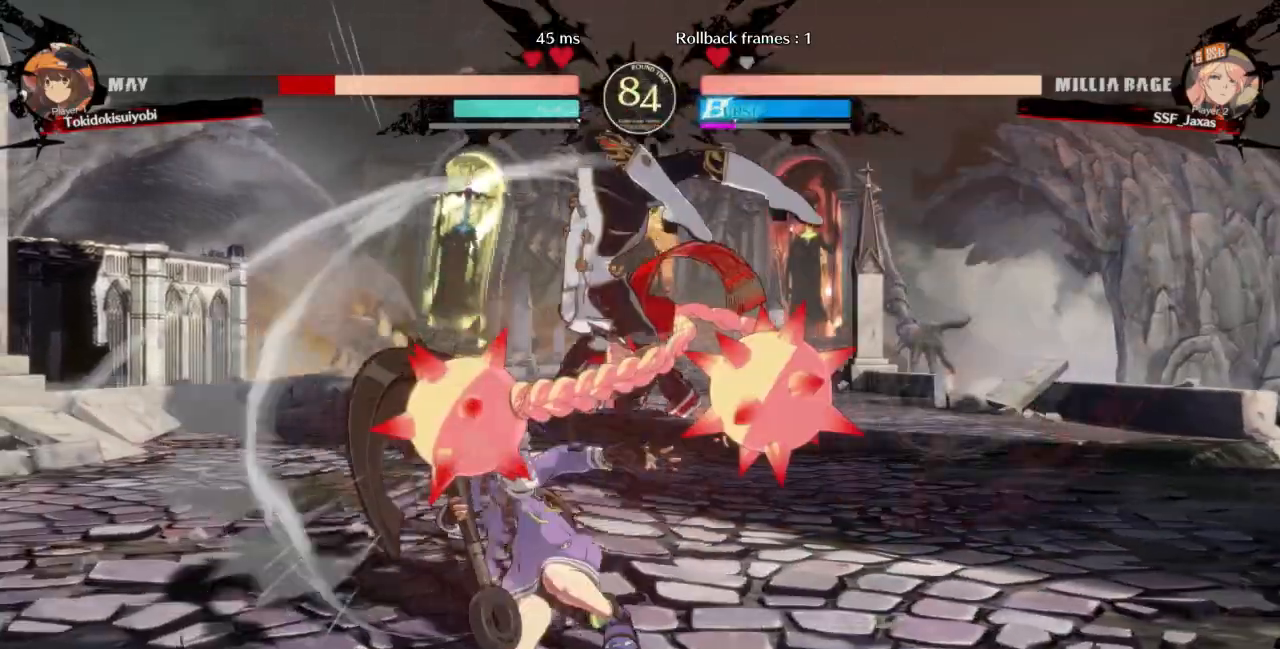
{"dt_ms": 500, "buttons": [], "events": [[267, "DPAD_LEFT", "down"], [367, "TRIANGLE", "down"], [433, "DPAD_LEFT", "up"], [500, "TRIANGLE", "up"]]}
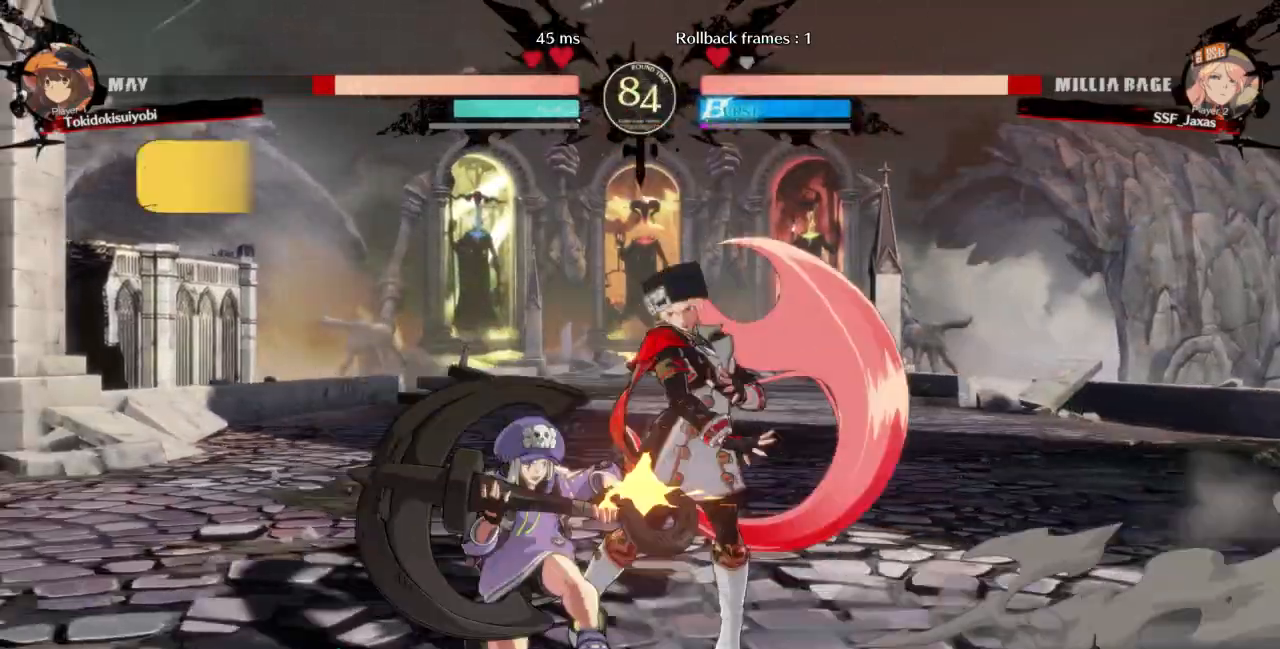
{"dt_ms": 500, "buttons": ["DPAD_DOWN", "DPAD_RIGHT"]}
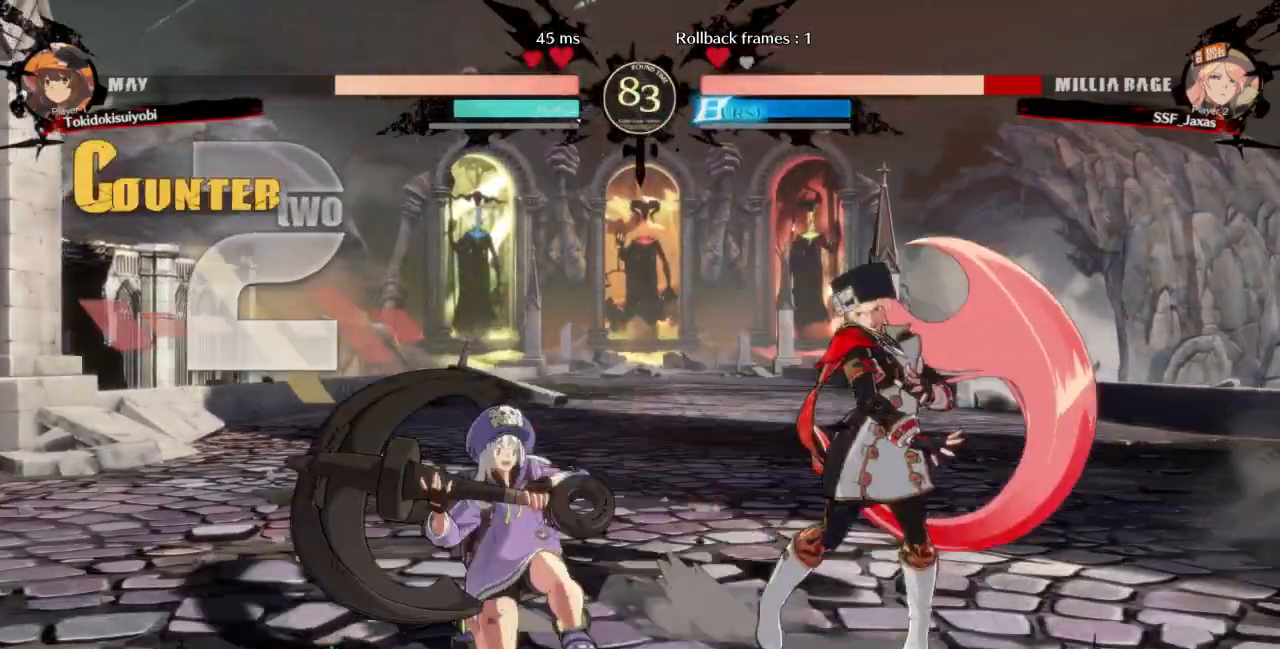
{"dt_ms": 500, "buttons": ["DPAD_DOWN", "DPAD_RIGHT"], "events": []}
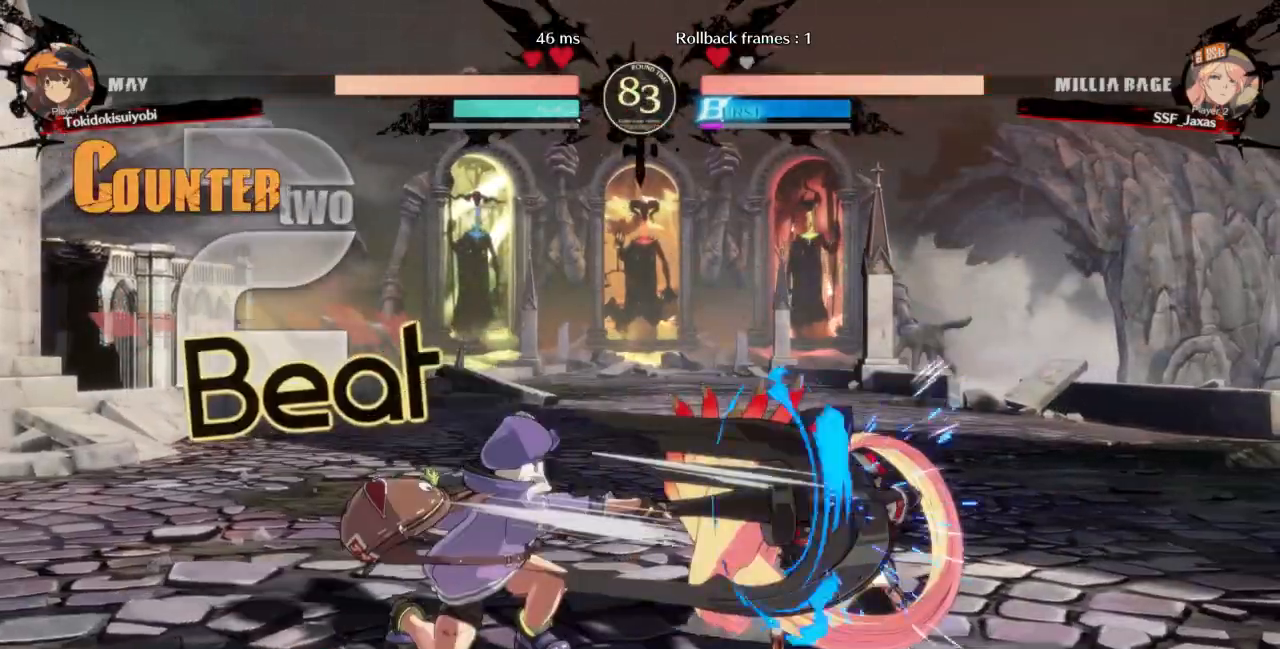
{"dt_ms": 500, "buttons": ["DPAD_DOWN", "DPAD_RIGHT"], "events": []}
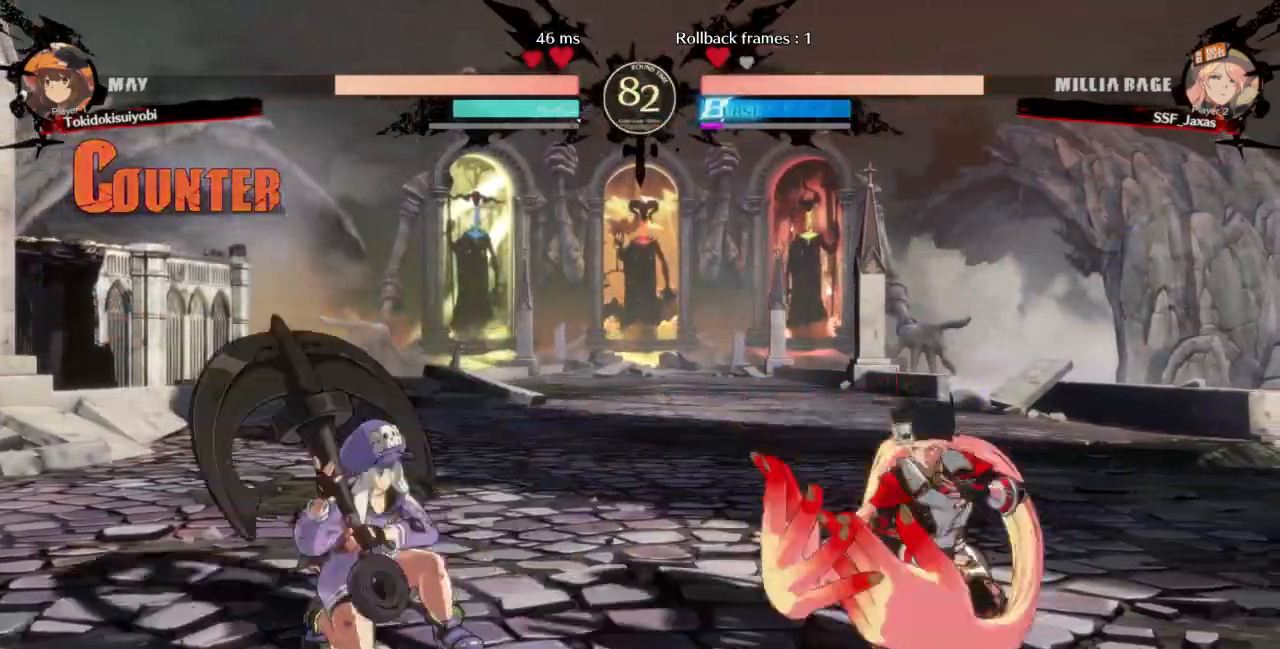
{"dt_ms": 500, "buttons": ["DPAD_RIGHT"]}
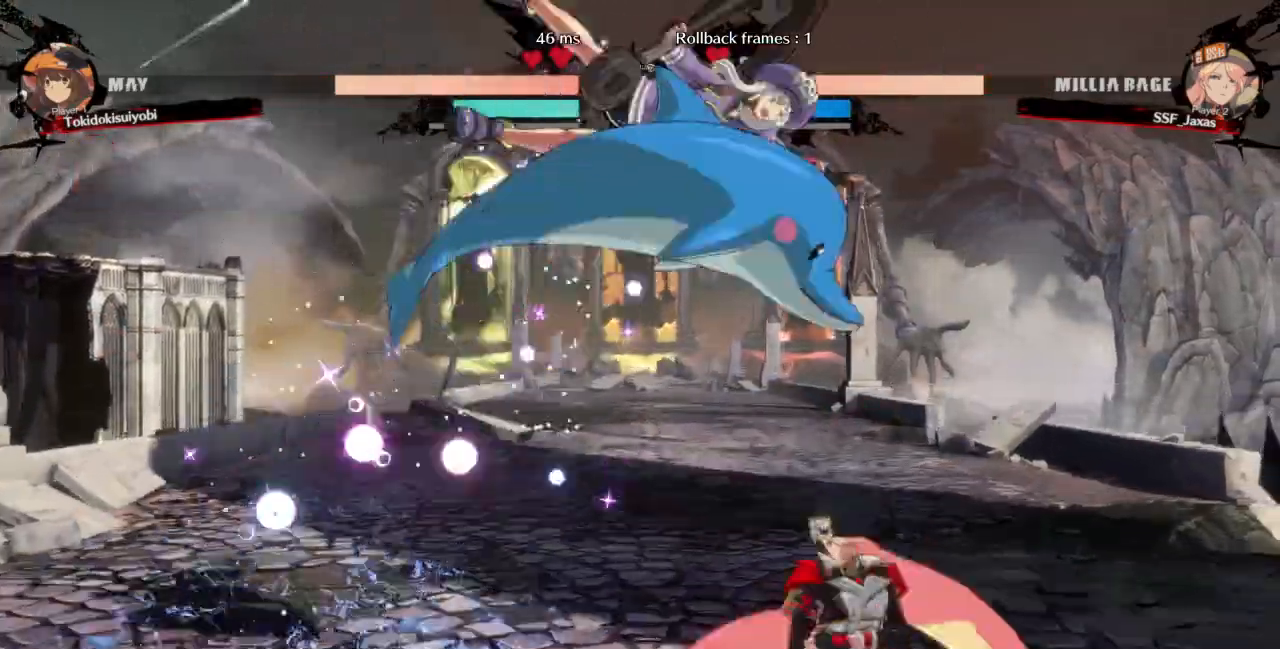
{"dt_ms": 500, "buttons": ["DPAD_DOWN"]}
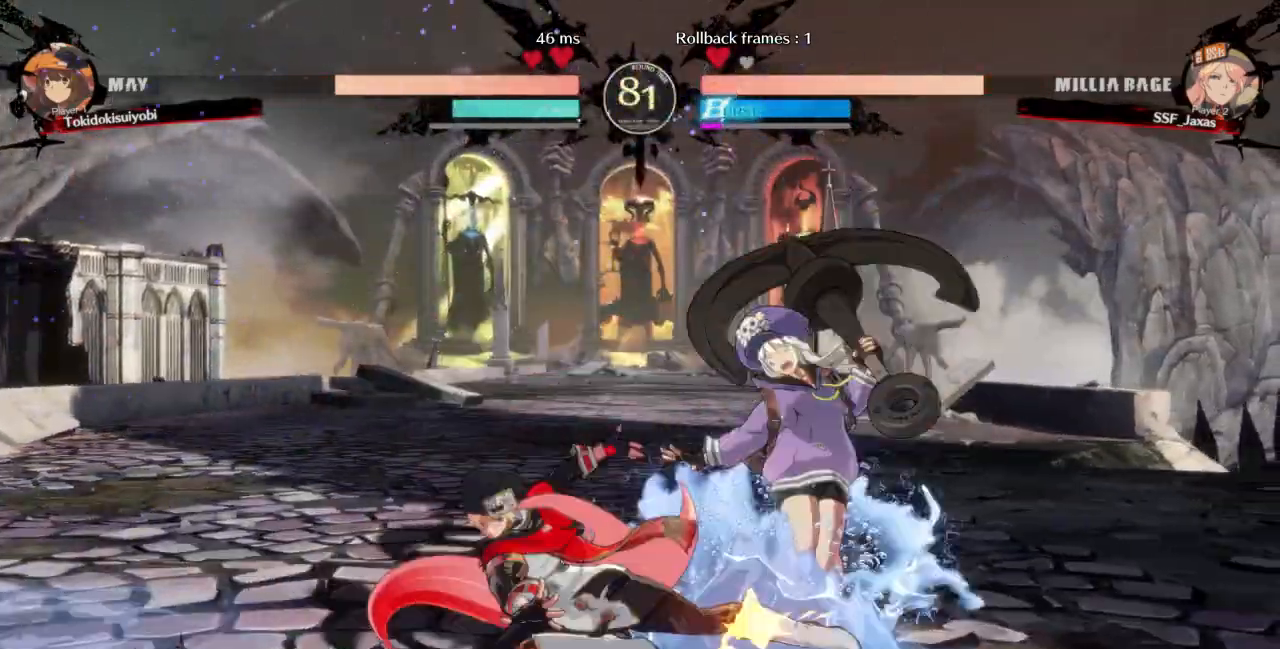
{"dt_ms": 500, "buttons": ["R1", "DPAD_RIGHT"], "events": [[67, "R2", "down"], [233, "DPAD_DOWN", "up"], [233, "R2", "up"], [367, "DPAD_DOWN", "down"], [400, "DPAD_RIGHT", "down"], [433, "DPAD_DOWN", "up"], [467, "R1", "down"]]}
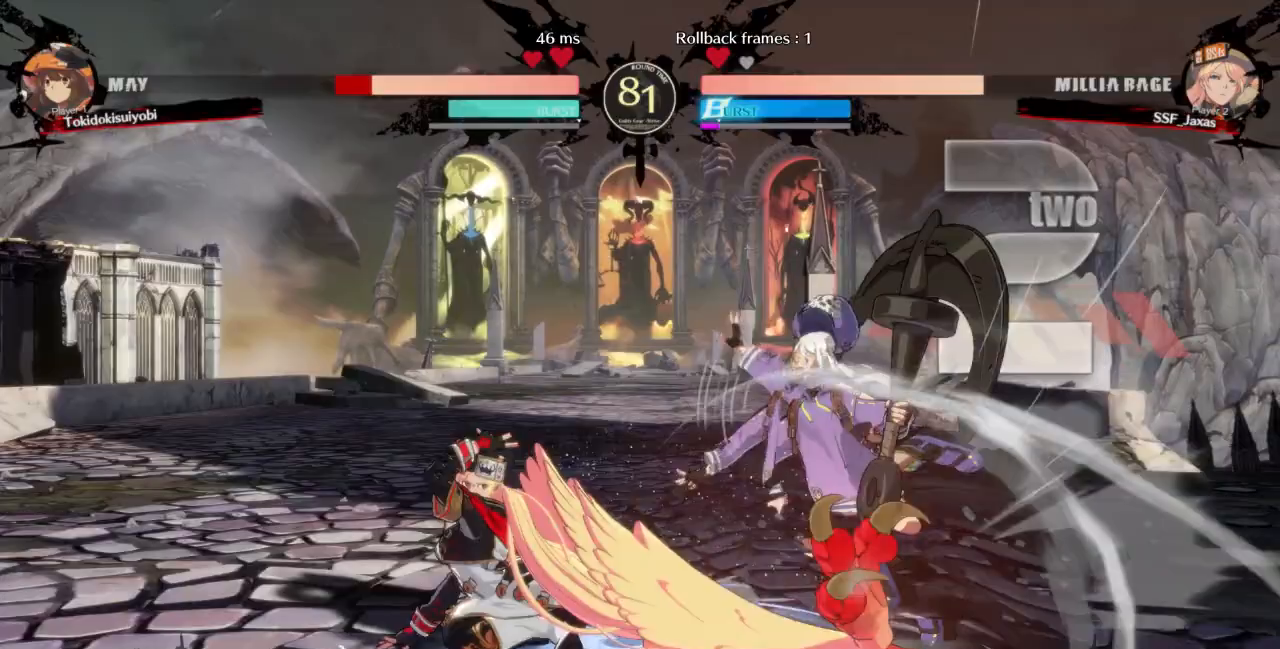
{"dt_ms": 500, "buttons": [], "events": [[67, "DPAD_RIGHT", "up"], [133, "R1", "up"]]}
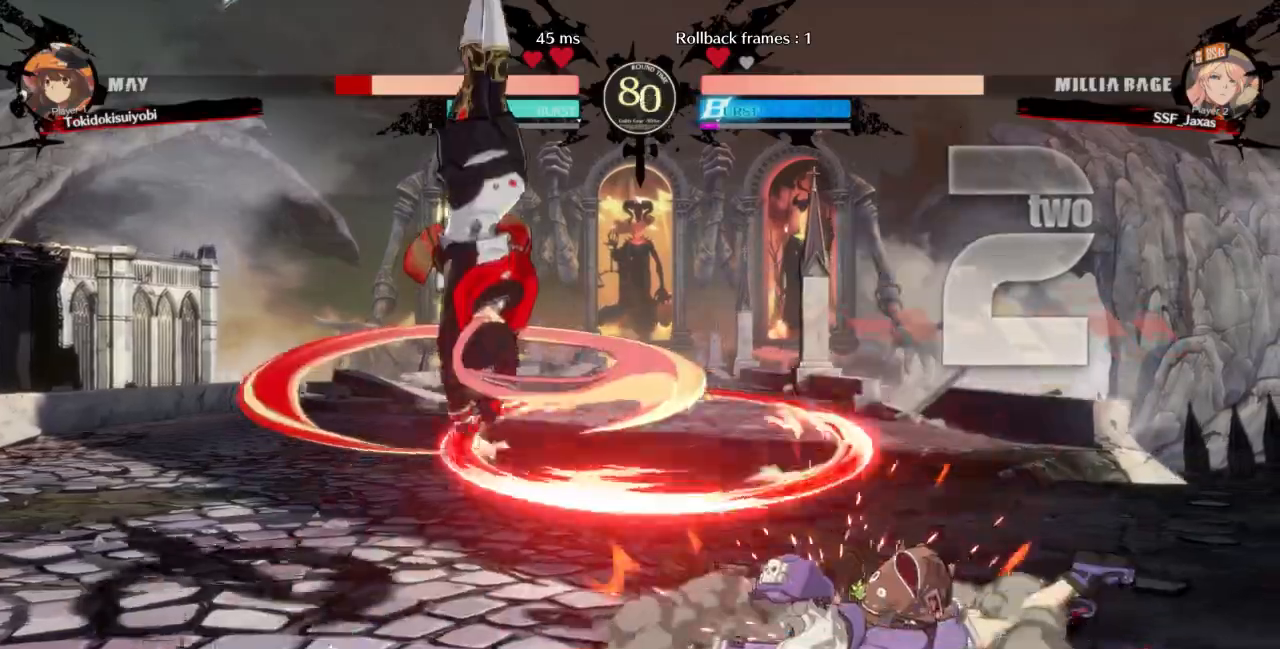
{"dt_ms": 500, "buttons": [], "events": []}
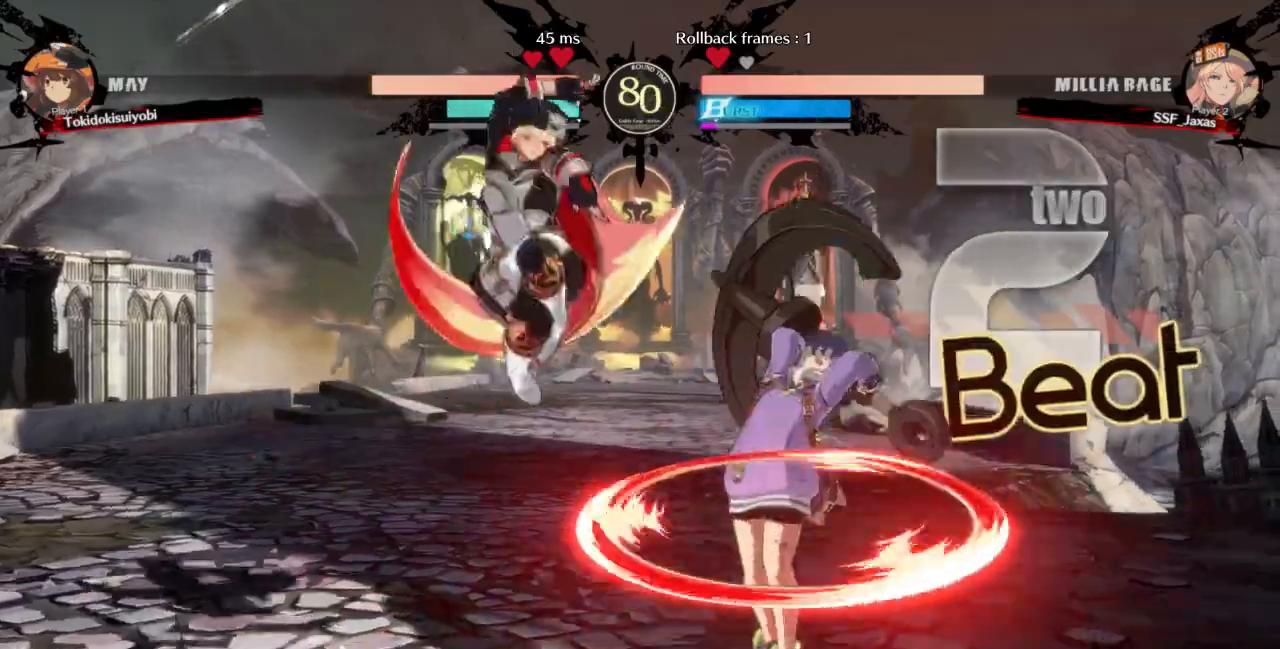
{"dt_ms": 500, "buttons": ["SQUARE", "TRIANGLE", "DPAD_LEFT"]}
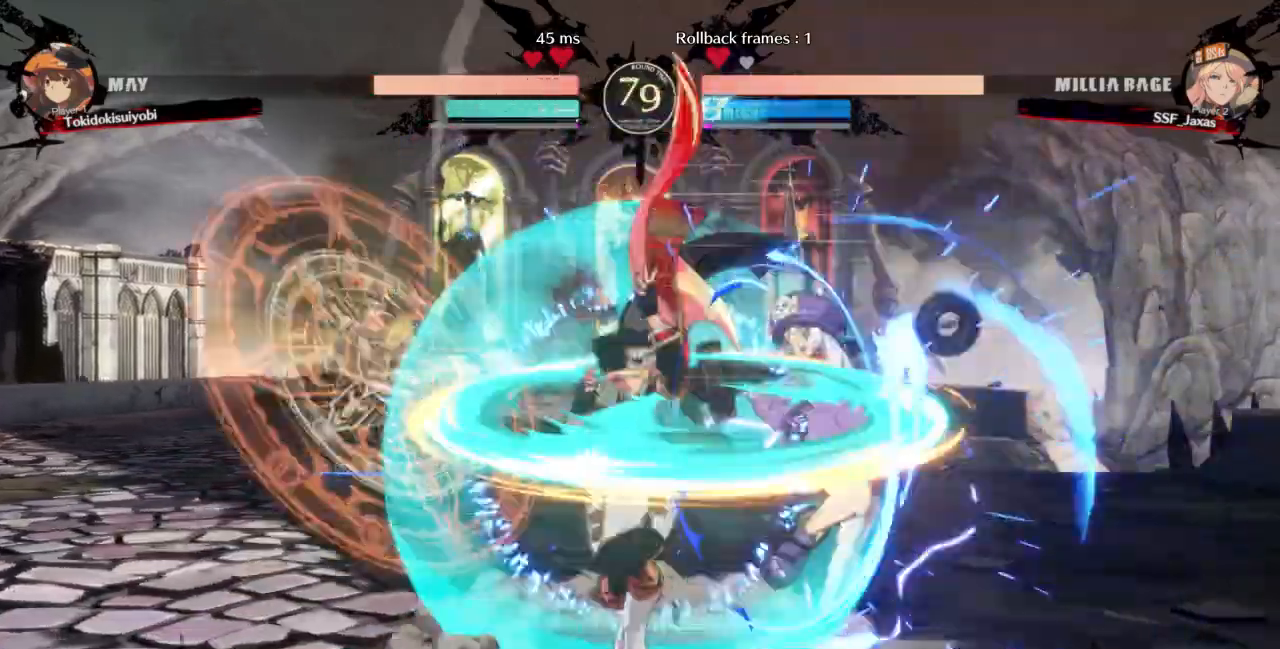
{"dt_ms": 1000, "buttons": []}
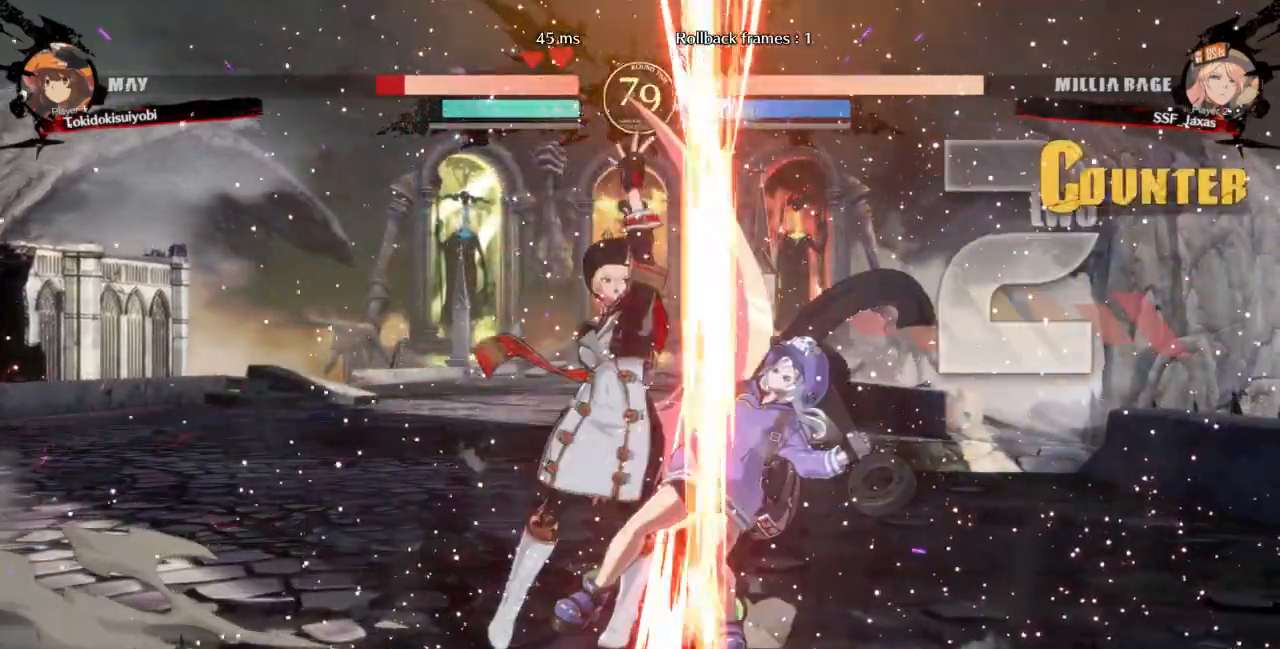
{"dt_ms": 500, "buttons": ["DPAD_LEFT"]}
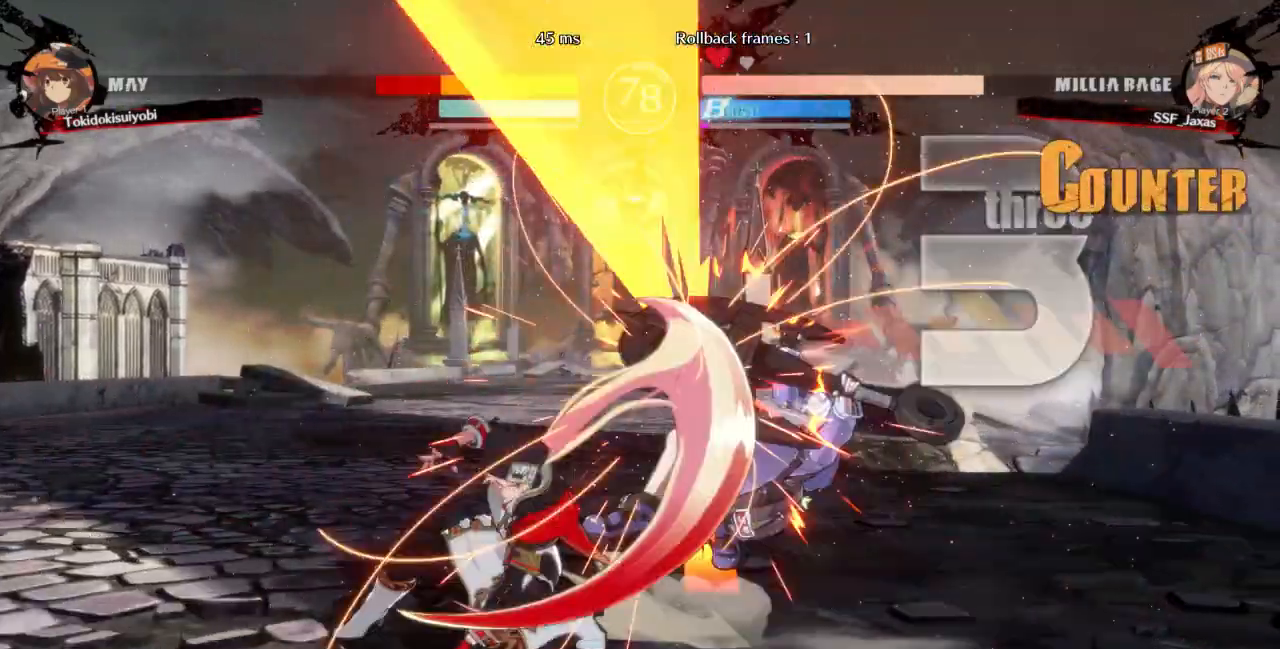
{"dt_ms": 500, "buttons": [], "events": [[33, "CROSS", "down"], [200, "CROSS", "up"], [200, "DPAD_LEFT", "up"]]}
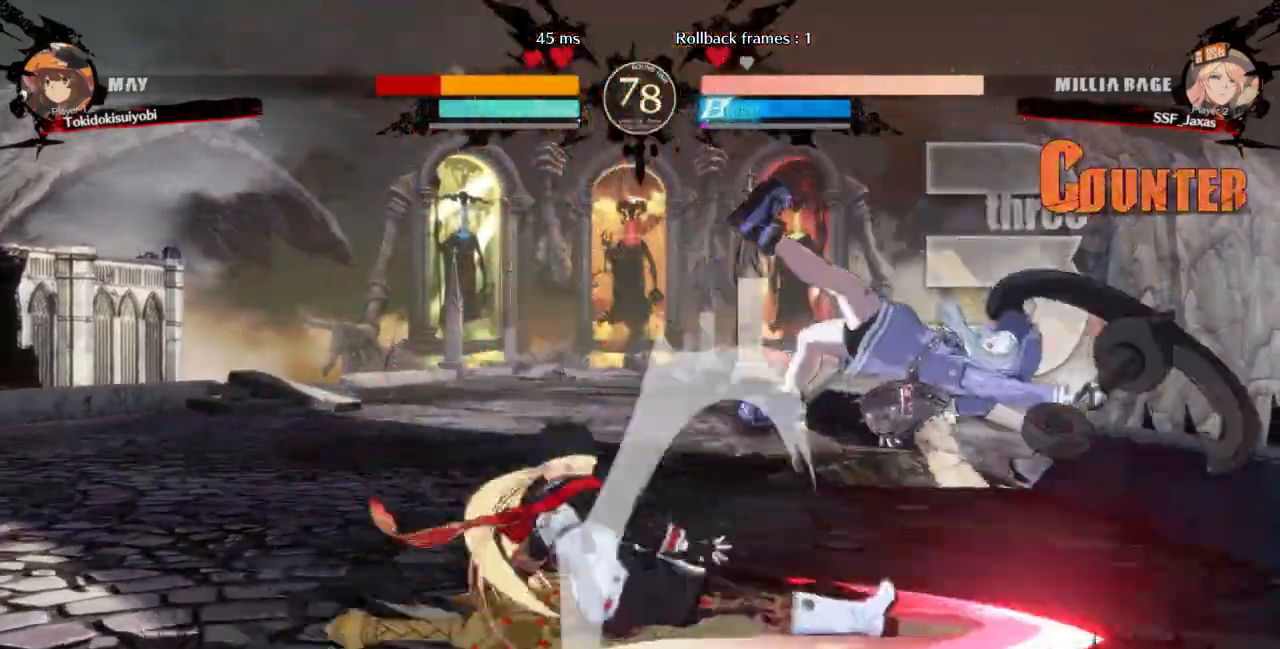
{"dt_ms": 500, "buttons": []}
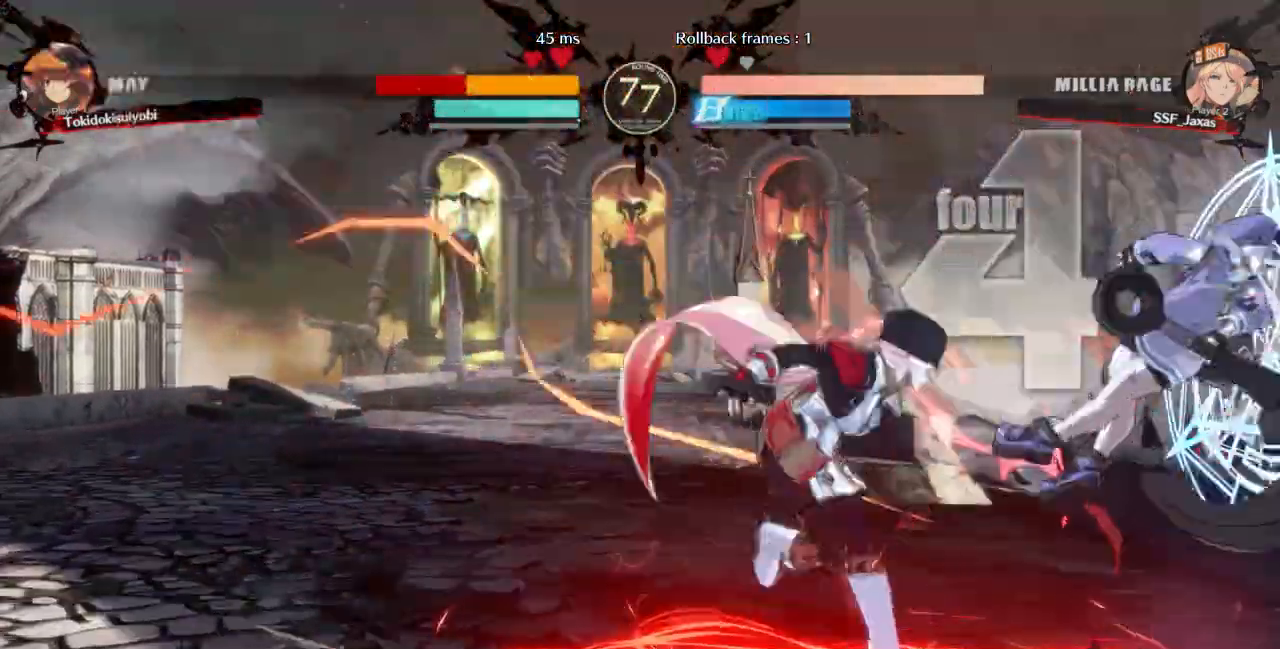
{"dt_ms": 500, "buttons": ["R1", "DPAD_LEFT"]}
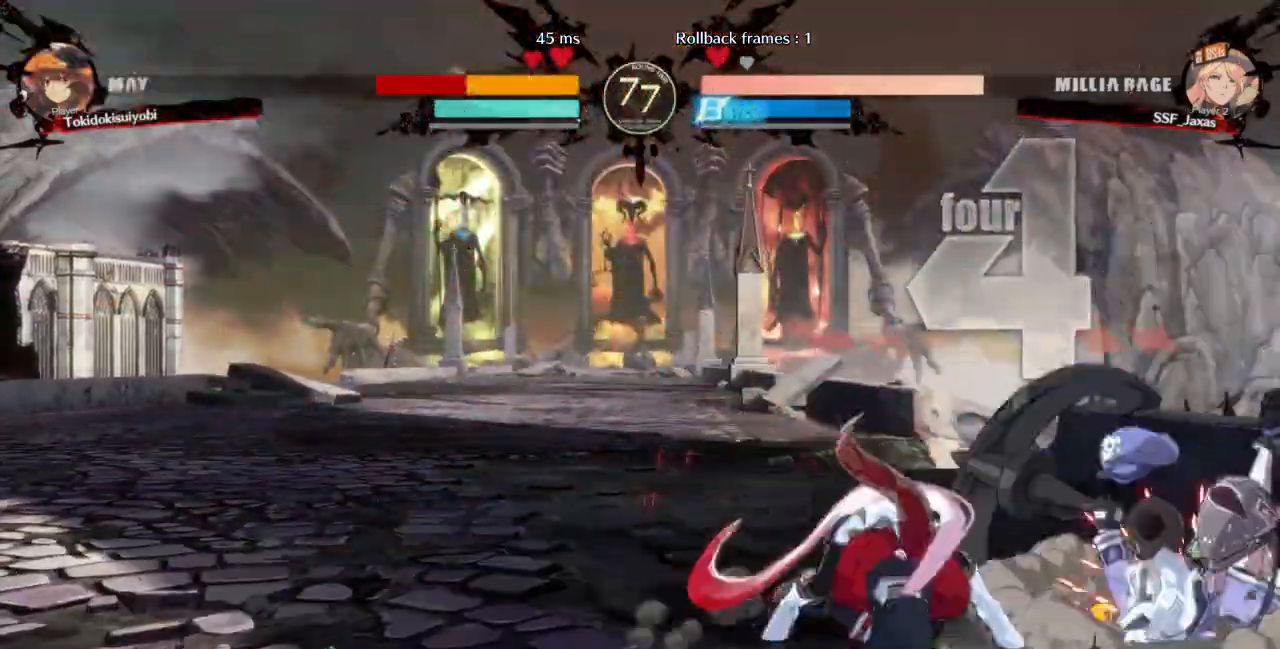
{"dt_ms": 500, "buttons": ["DPAD_LEFT"], "events": [[133, "R1", "up"]]}
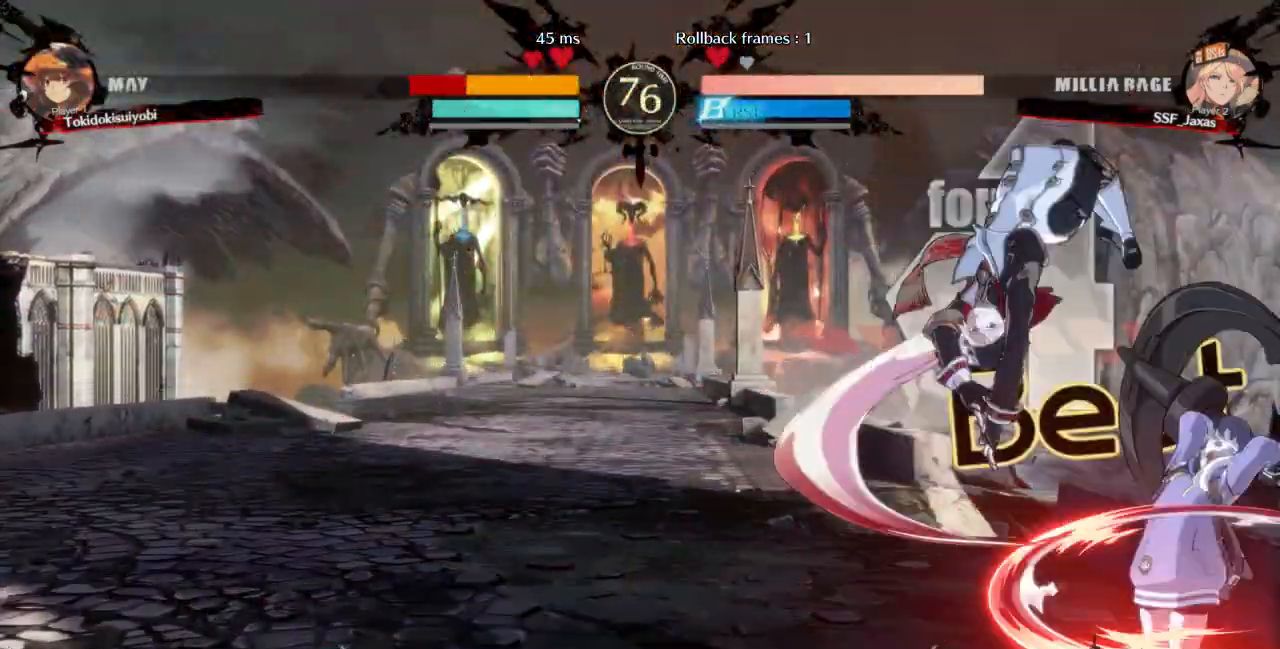
{"dt_ms": 500, "buttons": ["DPAD_DOWN", "DPAD_LEFT"], "events": [[233, "R1", "down"], [300, "DPAD_DOWN", "down"], [333, "R1", "up"]]}
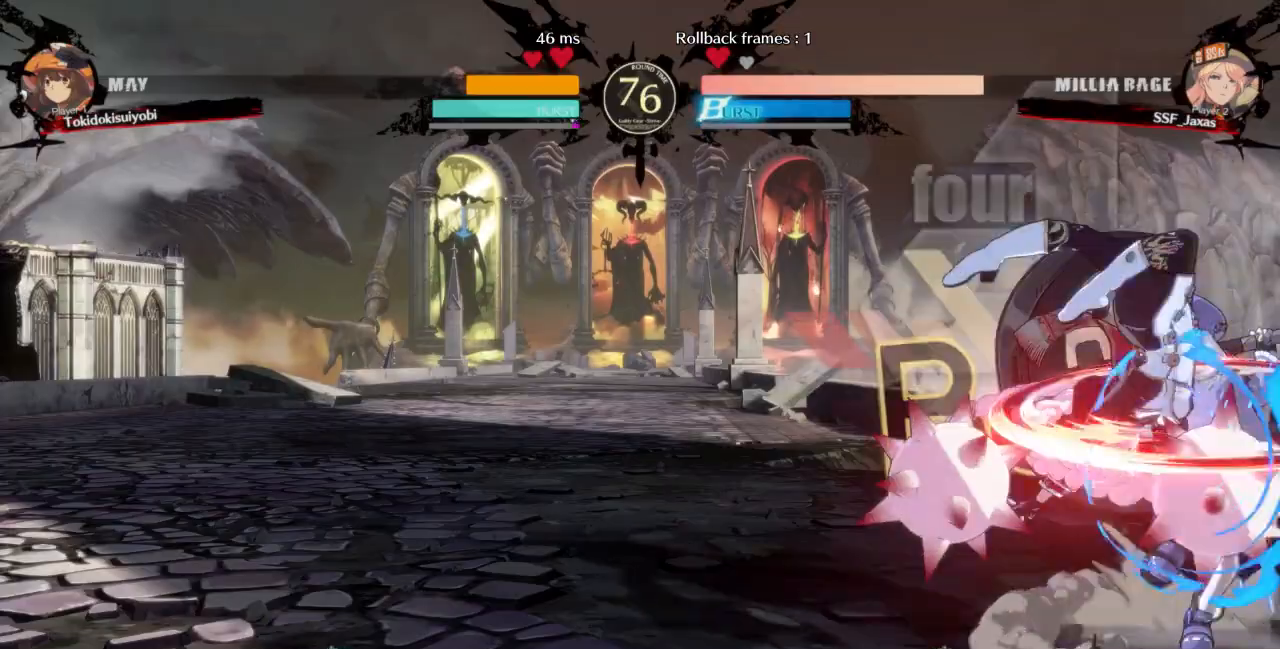
{"dt_ms": 500, "buttons": ["TRIANGLE"], "events": [[400, "DPAD_DOWN", "up"], [400, "DPAD_LEFT", "up"], [433, "TRIANGLE", "down"]]}